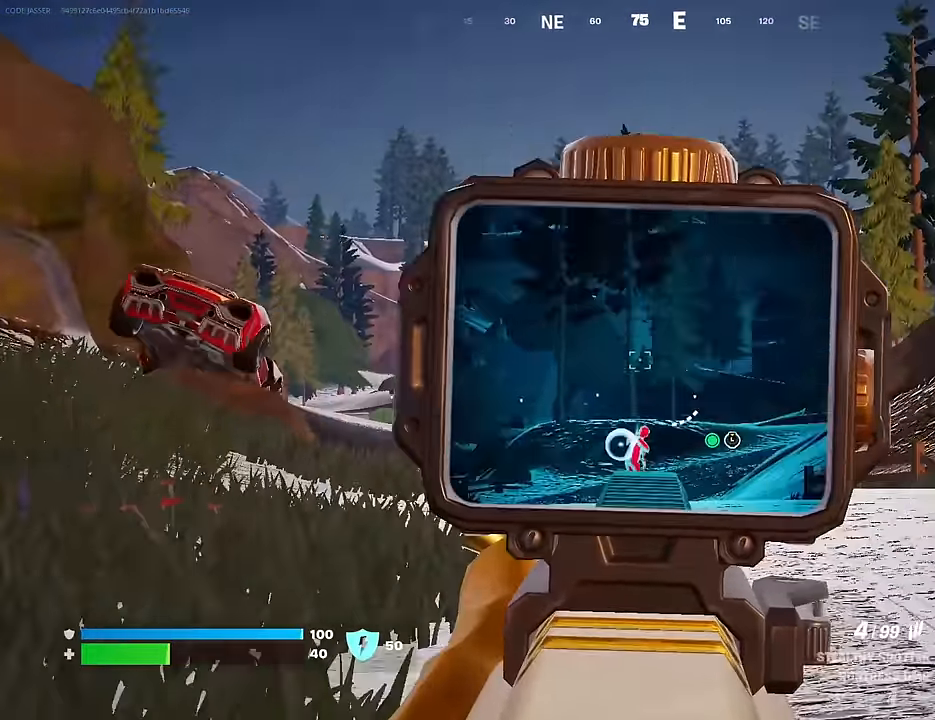
Gameplay with a controller (PlayStation layout); each line is a JSON object with the inputs held at the frame after it. "events" lists button and stick changes between this image and that frame as [ms after this image, input, new state], when the widget could be followed in between.
{"buttons": ["L2"], "left_stick": "up", "right_stick": "down-right", "events": [[17, "R2", "up"], [50, "L2", "up"], [233, "right_stick", "center"], [317, "L2", "down"], [500, "right_stick", "down-right"]]}
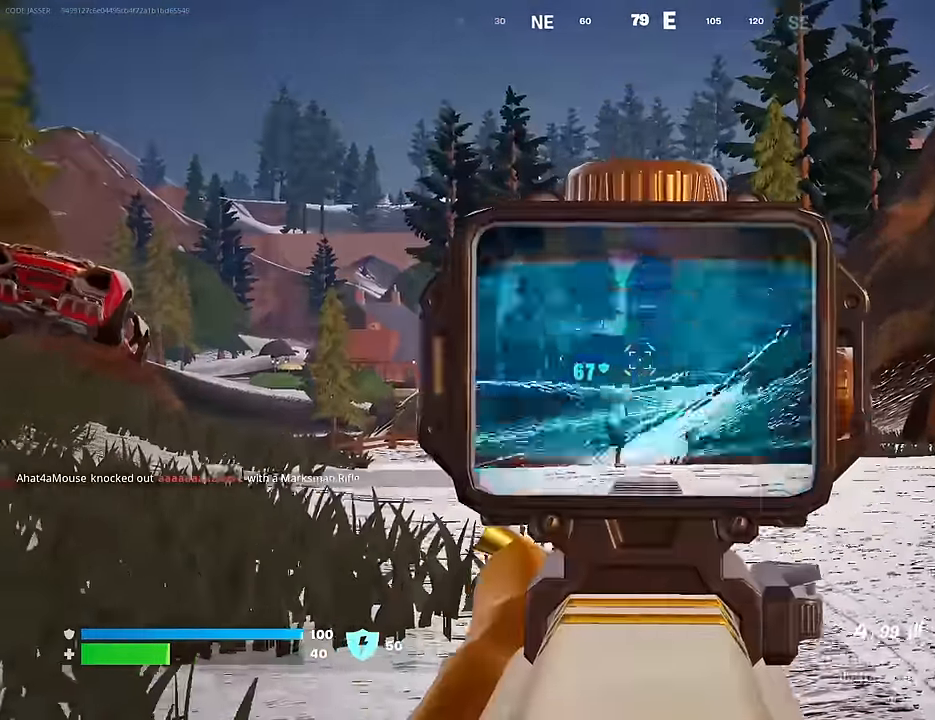
{"buttons": ["L2", "R2"], "left_stick": "up", "right_stick": "down", "events": [[67, "right_stick", "down"], [267, "right_stick", "center"], [467, "right_stick", "down"], [483, "R2", "down"]]}
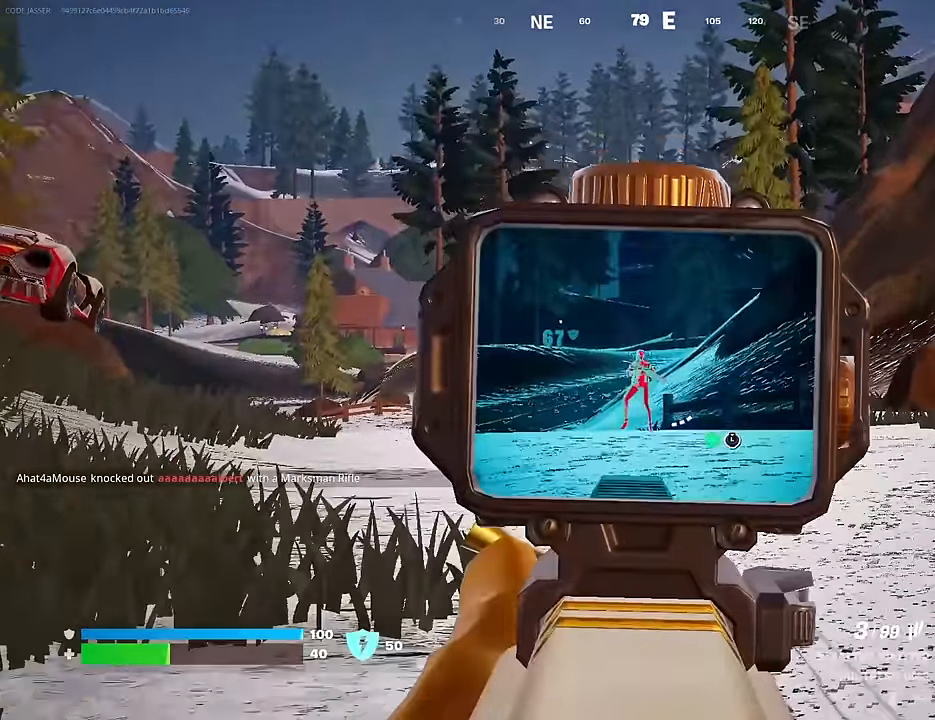
{"buttons": ["L2"], "left_stick": "up", "right_stick": "down-left", "events": [[133, "L2", "up"], [133, "R2", "up"], [267, "L2", "down"], [317, "right_stick", "center"], [467, "right_stick", "down-left"]]}
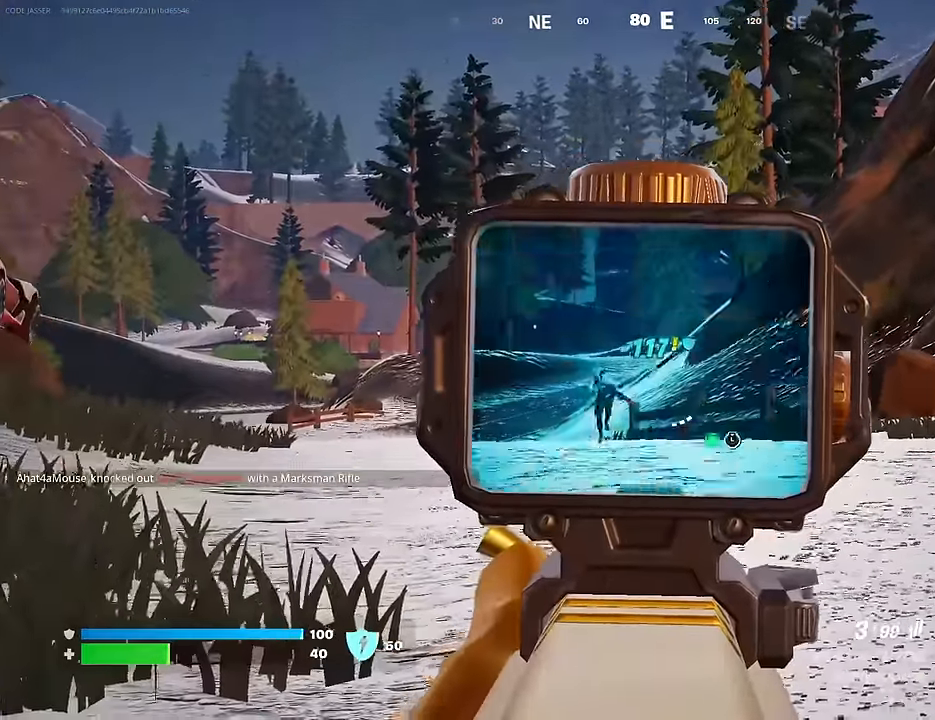
{"buttons": ["L2"], "left_stick": "up", "right_stick": "left", "events": [[150, "right_stick", "center"], [300, "right_stick", "left"]]}
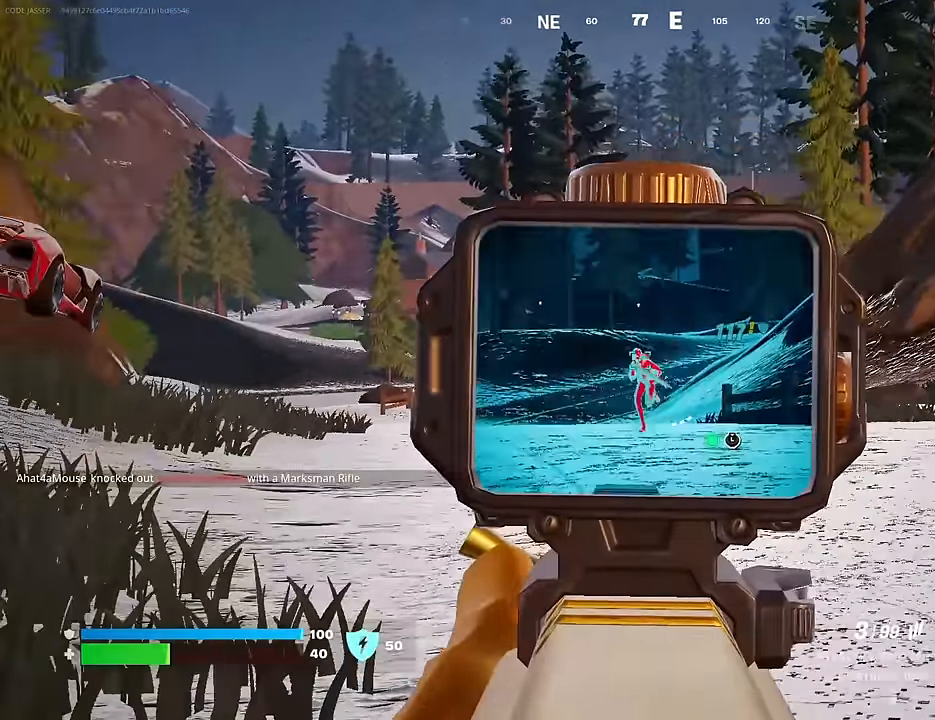
{"buttons": [], "left_stick": "up-right", "right_stick": "left", "events": [[17, "right_stick", "center"], [50, "R2", "down"], [167, "R2", "up"], [183, "L2", "up"], [367, "right_stick", "down-left"], [417, "right_stick", "left"], [500, "left_stick", "up-right"]]}
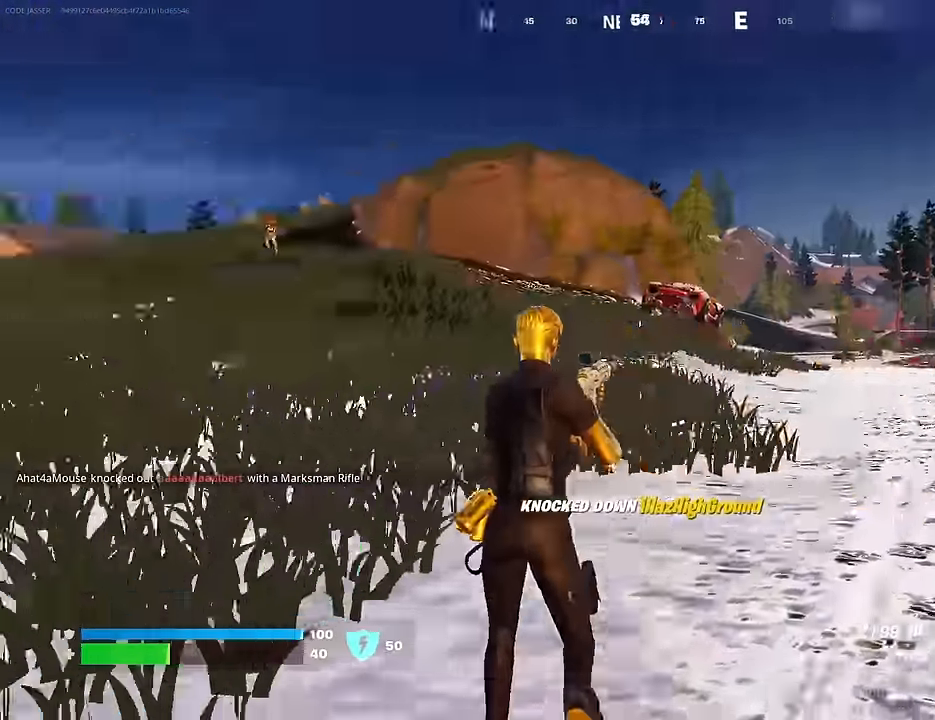
{"buttons": ["L3"], "left_stick": "up", "right_stick": "center", "events": [[217, "right_stick", "center"], [500, "L3", "down"], [500, "left_stick", "up"]]}
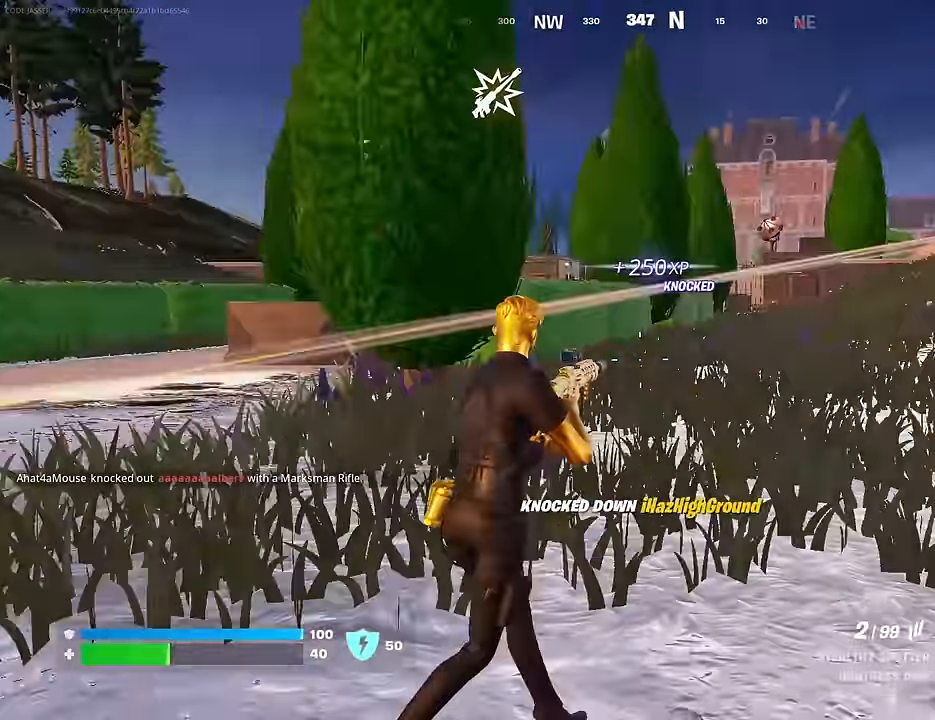
{"buttons": ["L2"], "left_stick": "up-left", "right_stick": "up", "events": [[33, "left_stick", "up-left"], [33, "right_stick", "right"], [83, "L3", "up"], [200, "right_stick", "center"], [300, "L2", "down"], [350, "right_stick", "up-left"], [417, "right_stick", "up"]]}
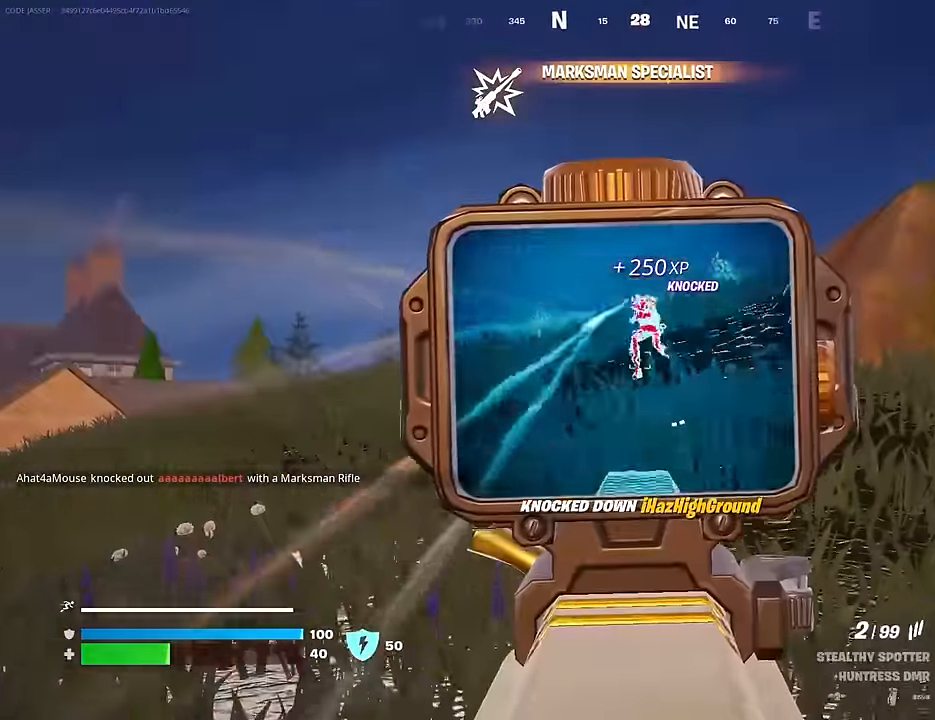
{"buttons": ["L2"], "left_stick": "up-right", "right_stick": "down-left", "events": [[33, "right_stick", "center"], [150, "right_stick", "up"], [167, "left_stick", "up"], [217, "right_stick", "up-right"], [267, "left_stick", "up-right"], [383, "R2", "down"], [400, "right_stick", "down-right"], [450, "right_stick", "down-left"], [500, "R2", "up"]]}
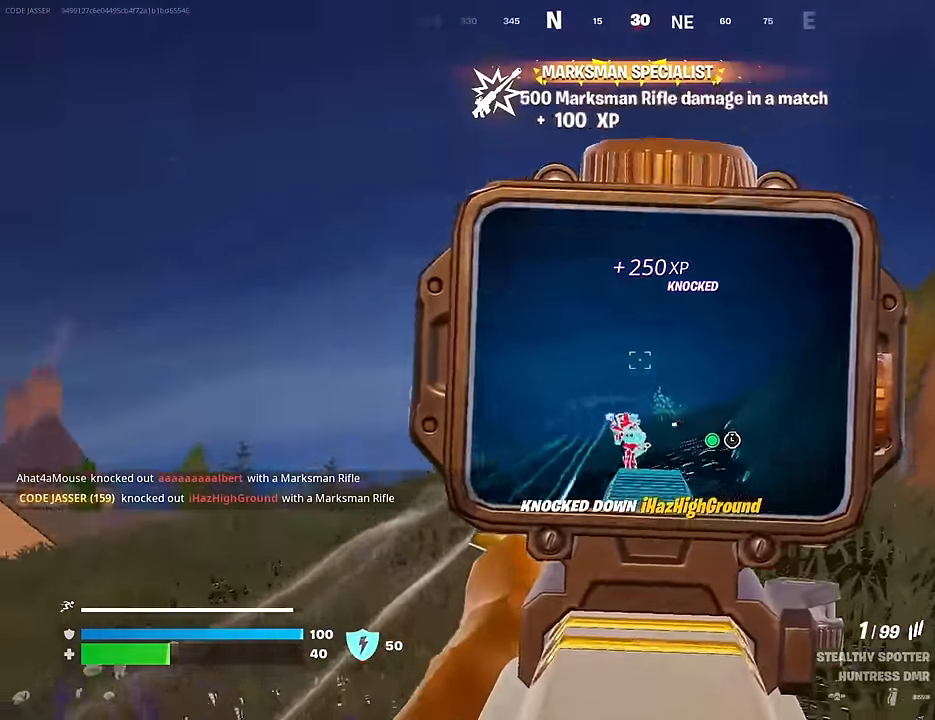
{"buttons": ["L2"], "left_stick": "up-right", "right_stick": "center", "events": [[17, "L2", "up"], [117, "L2", "down"], [117, "right_stick", "right"], [267, "right_stick", "left"], [350, "right_stick", "center"]]}
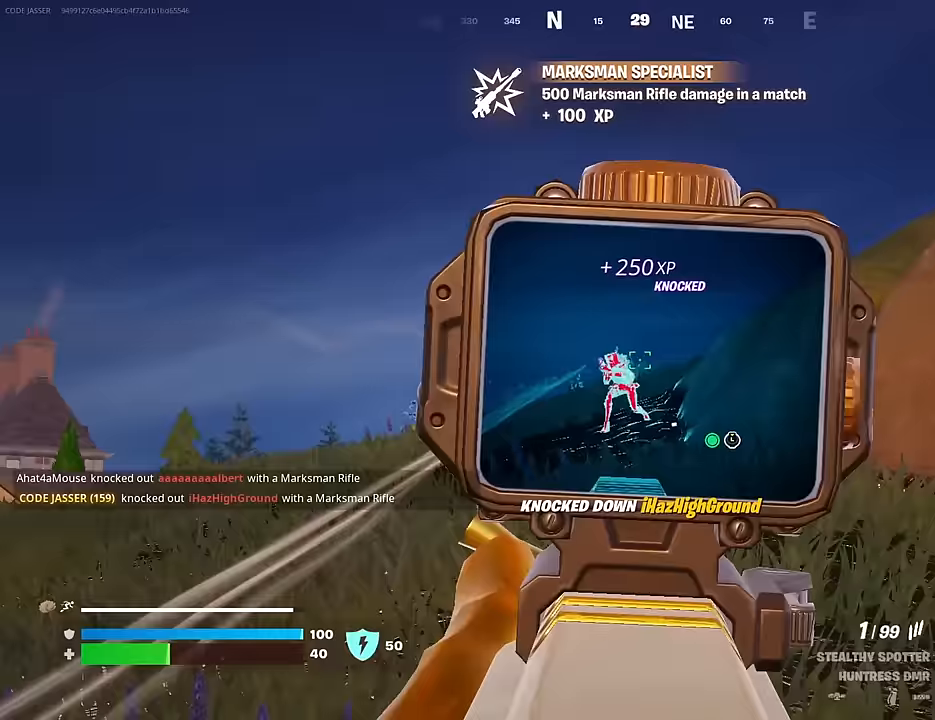
{"buttons": ["L2"], "left_stick": "up-right", "right_stick": "center", "events": [[17, "right_stick", "down-left"], [50, "R2", "down"], [117, "right_stick", "center"], [183, "R2", "up"], [200, "L2", "up"], [283, "L2", "down"], [300, "right_stick", "left"], [350, "right_stick", "center"]]}
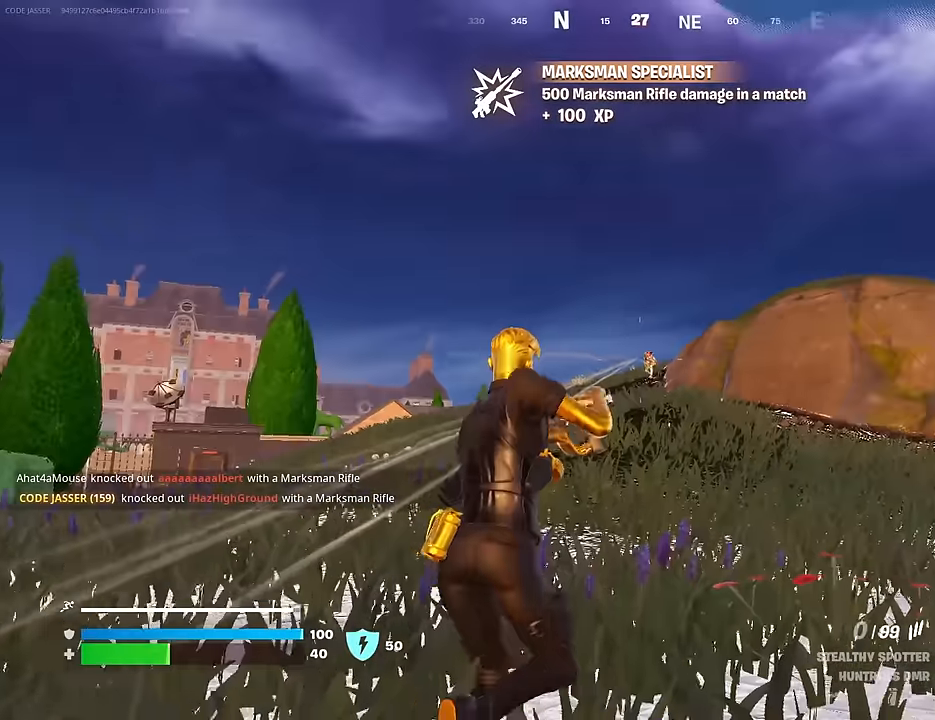
{"buttons": [], "left_stick": "up", "right_stick": "left", "events": [[50, "right_stick", "up-right"], [117, "right_stick", "center"], [150, "L2", "up"], [250, "right_stick", "right"], [317, "L3", "down"], [467, "L3", "up"], [500, "left_stick", "up"], [500, "right_stick", "left"]]}
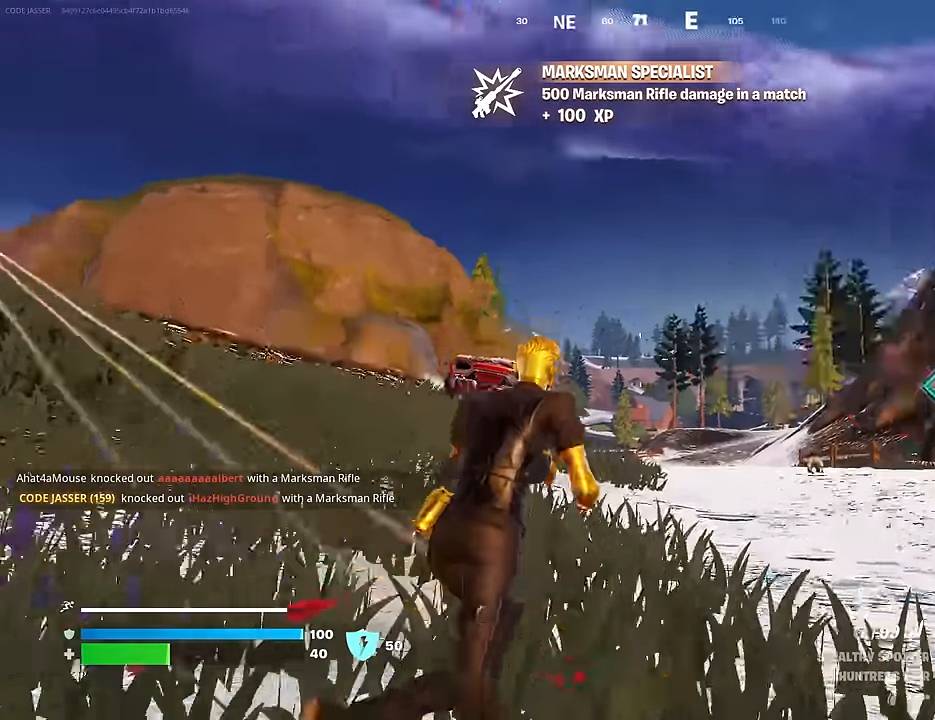
{"buttons": [], "left_stick": "up", "right_stick": "center", "events": [[100, "left_stick", "up-left"], [183, "right_stick", "center"], [283, "CROSS", "down"], [300, "left_stick", "up"], [350, "CROSS", "up"], [400, "R1", "down"], [467, "R1", "up"]]}
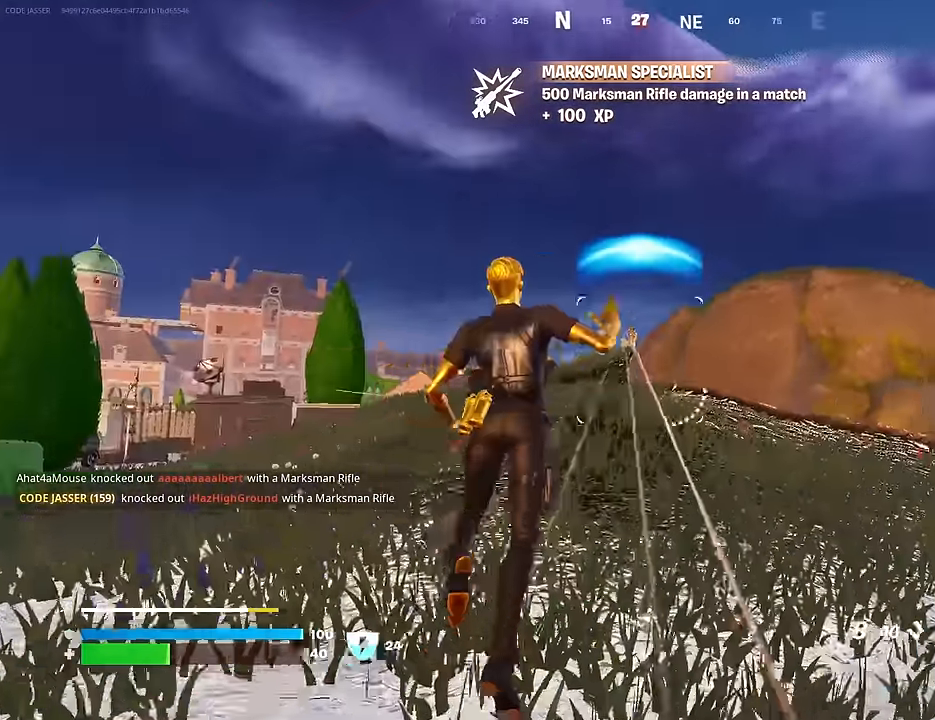
{"buttons": [], "left_stick": "center", "right_stick": "up", "events": [[50, "R1", "down"], [150, "R1", "up"], [150, "left_stick", "center"], [167, "R3", "down"], [250, "R3", "up"], [450, "right_stick", "up"]]}
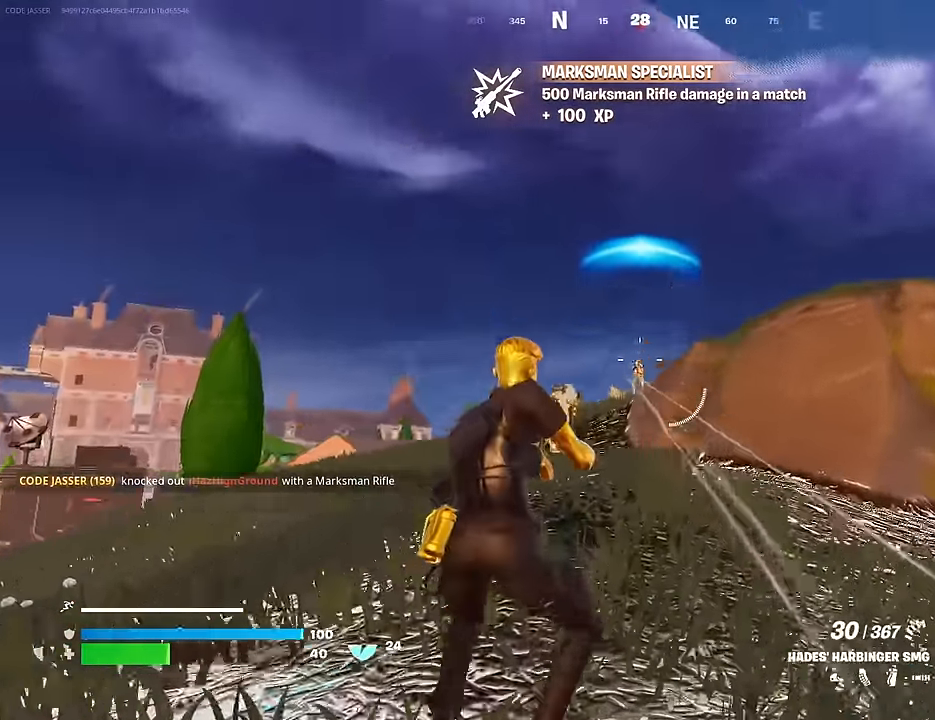
{"buttons": ["L2"], "left_stick": "center", "right_stick": "up", "events": [[33, "R2", "down"], [33, "right_stick", "center"], [150, "R2", "up"], [267, "right_stick", "up-right"], [333, "L2", "down"], [383, "right_stick", "center"], [500, "right_stick", "up"]]}
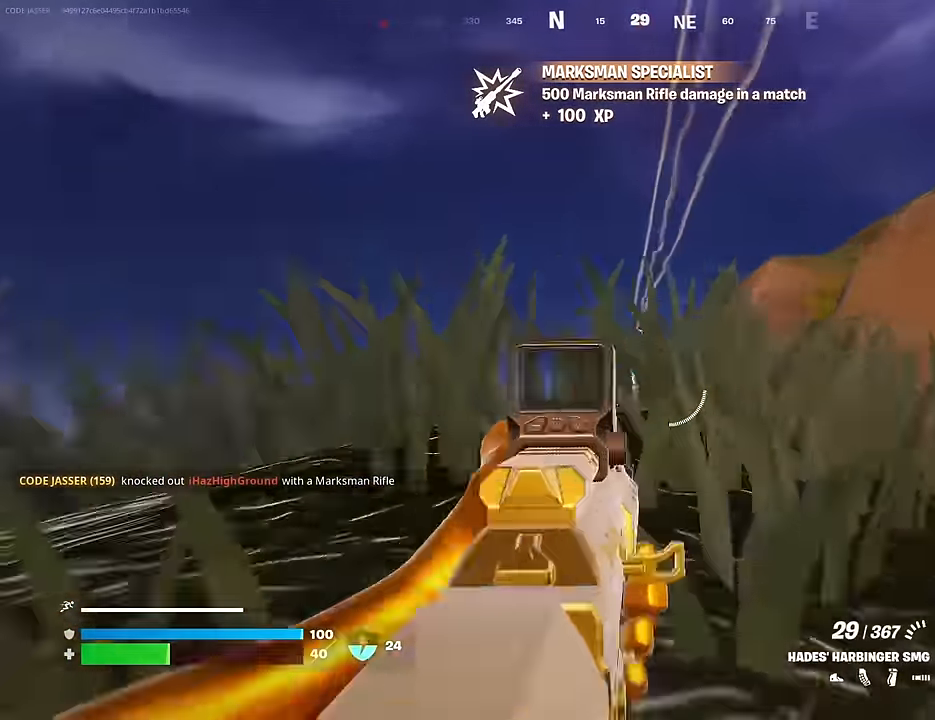
{"buttons": ["L2", "R2"], "left_stick": "center", "right_stick": "center", "events": [[133, "right_stick", "right"], [150, "R2", "down"], [217, "right_stick", "down"], [267, "right_stick", "right"], [317, "right_stick", "center"]]}
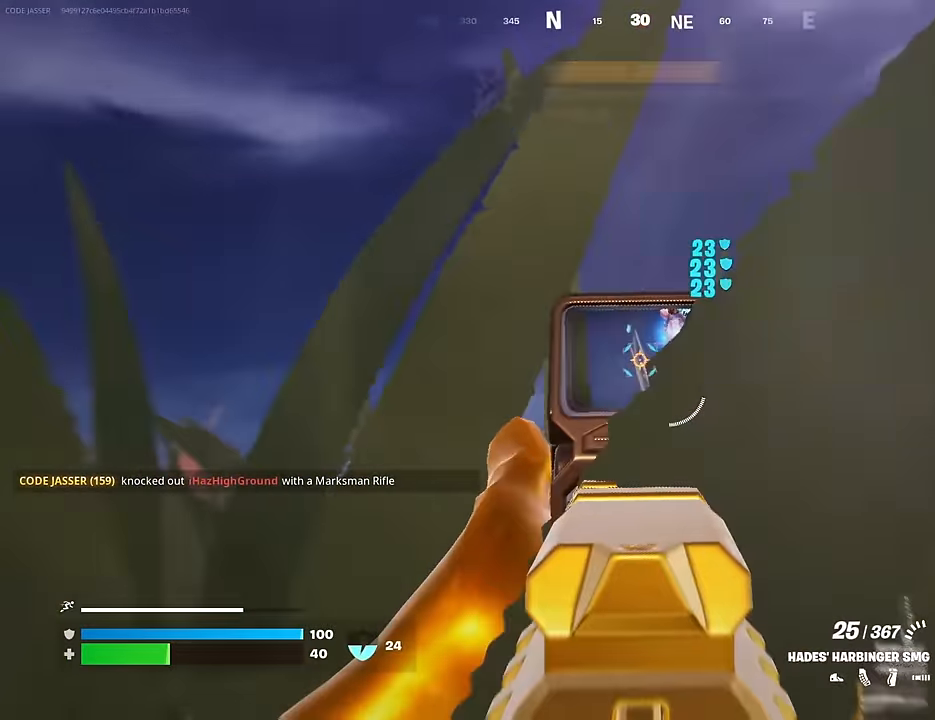
{"buttons": ["L2", "R2"], "left_stick": "up", "right_stick": "up-right", "events": [[33, "left_stick", "up"], [33, "right_stick", "right"], [250, "right_stick", "up-right"]]}
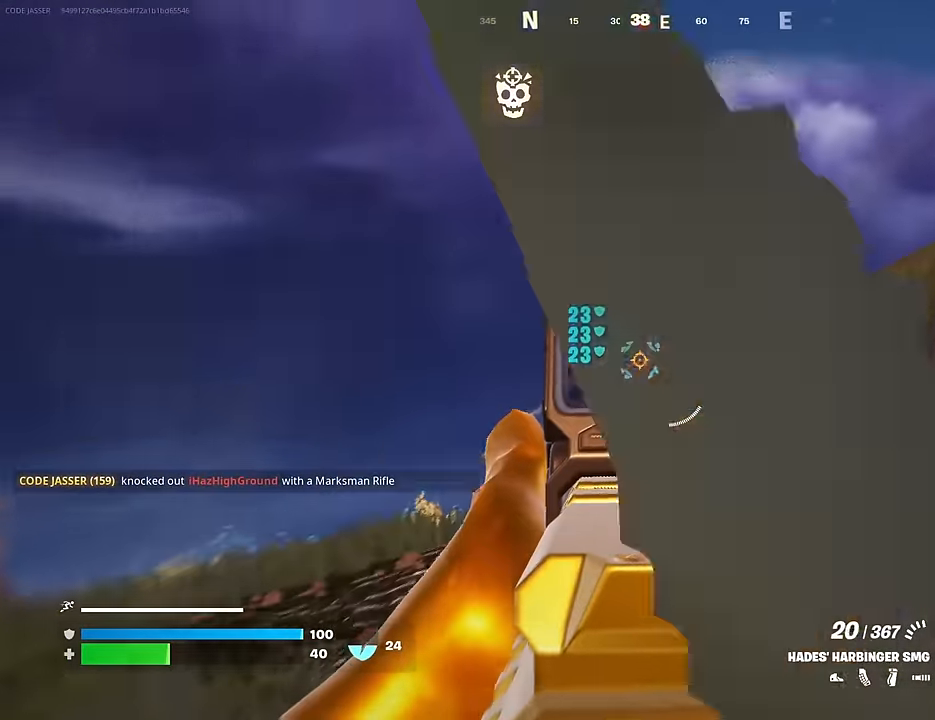
{"buttons": ["L2", "R2", "L3"], "left_stick": "up", "right_stick": "right", "events": [[117, "right_stick", "right"], [217, "right_stick", "up-right"], [433, "right_stick", "right"], [500, "L3", "down"]]}
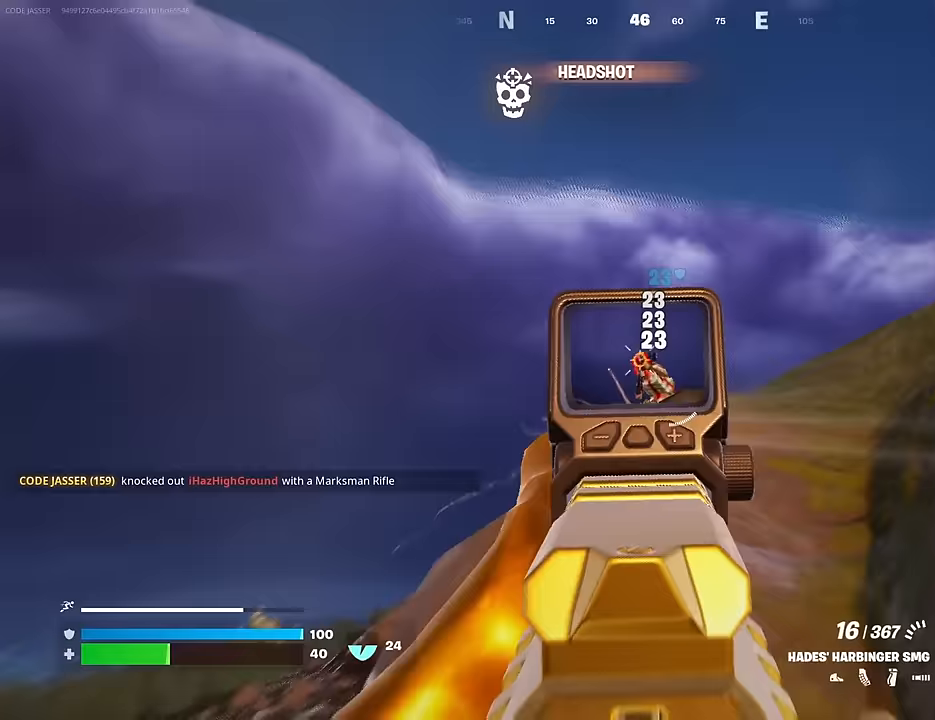
{"buttons": [], "left_stick": "center", "right_stick": "down-right", "events": [[17, "L2", "up"], [17, "R2", "up"], [17, "right_stick", "down"], [100, "L3", "up"], [133, "left_stick", "up-left"], [300, "right_stick", "center"], [317, "CROSS", "down"], [350, "L1", "down"], [383, "CROSS", "up"], [433, "L1", "up"], [450, "left_stick", "center"], [483, "right_stick", "down-right"]]}
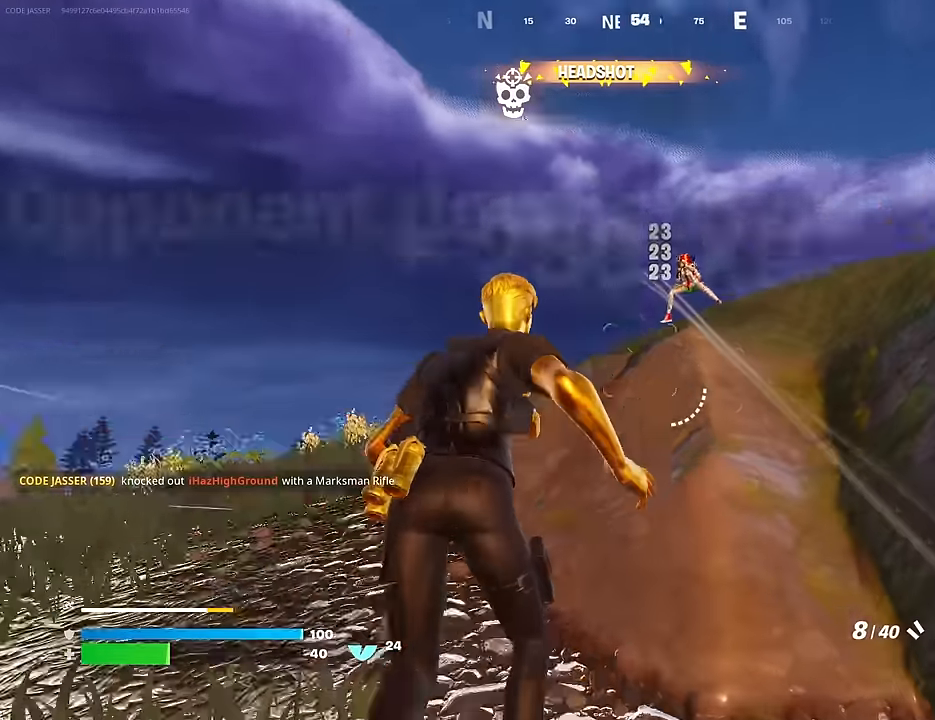
{"buttons": ["R2", "R3"], "left_stick": "up-left", "right_stick": "down", "events": [[150, "right_stick", "center"], [217, "left_stick", "up-left"], [317, "right_stick", "up-left"], [417, "right_stick", "up-right"], [433, "R2", "down"], [467, "R3", "down"], [483, "right_stick", "down"]]}
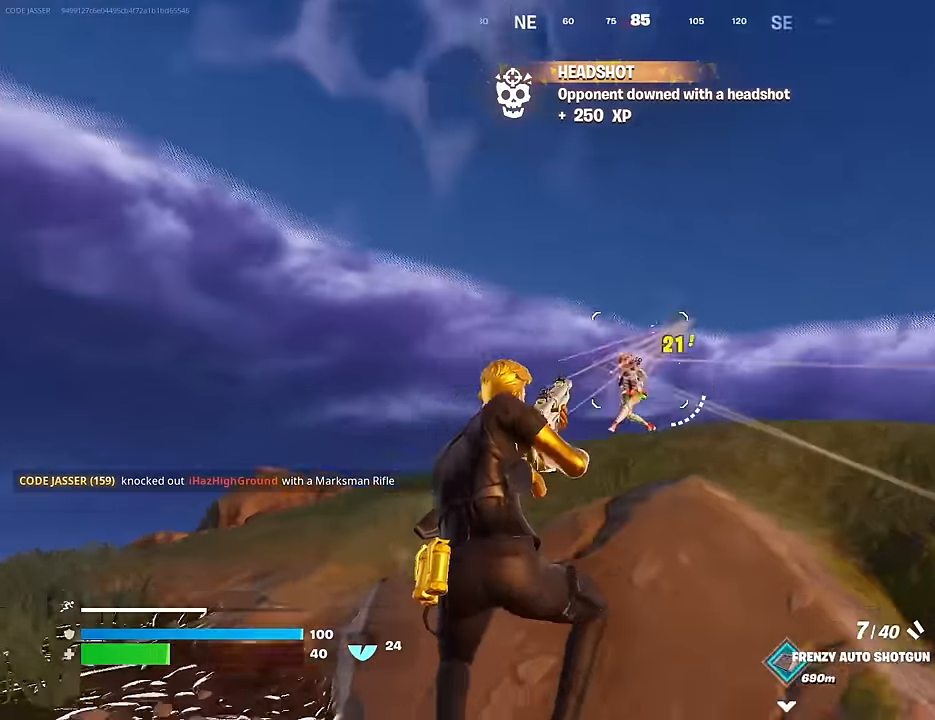
{"buttons": [], "left_stick": "up-right", "right_stick": "left", "events": [[17, "R2", "up"], [33, "R3", "up"], [67, "right_stick", "down-left"], [200, "right_stick", "left"], [267, "left_stick", "up-right"]]}
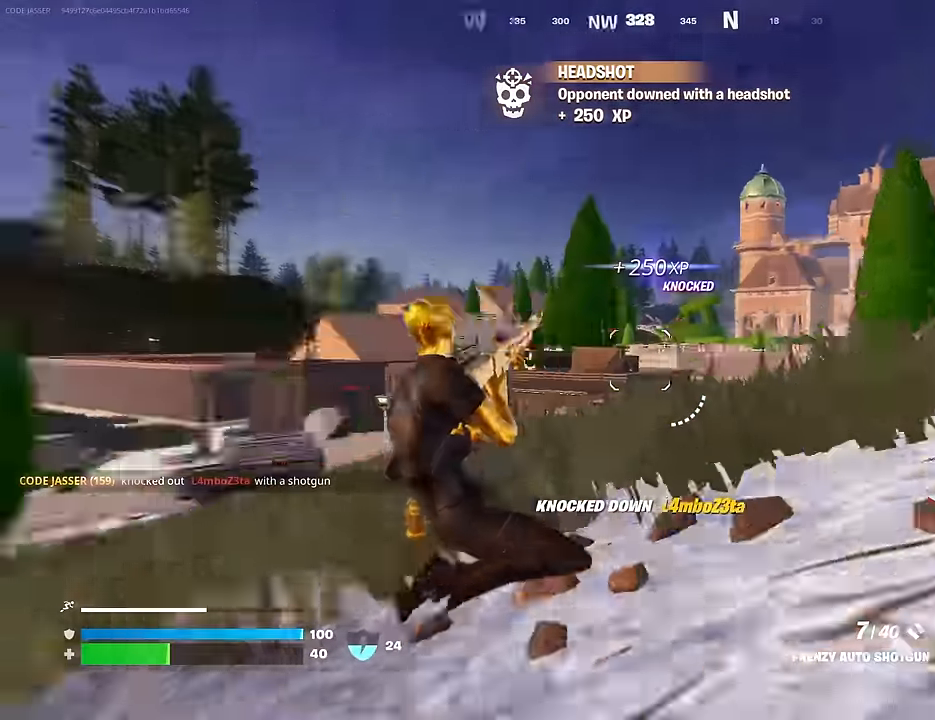
{"buttons": [], "left_stick": "right", "right_stick": "center", "events": [[83, "L1", "down"], [100, "right_stick", "center"], [150, "L1", "up"], [183, "CROSS", "down"], [217, "CROSS", "up"], [233, "left_stick", "right"], [367, "right_stick", "down-right"], [483, "right_stick", "center"]]}
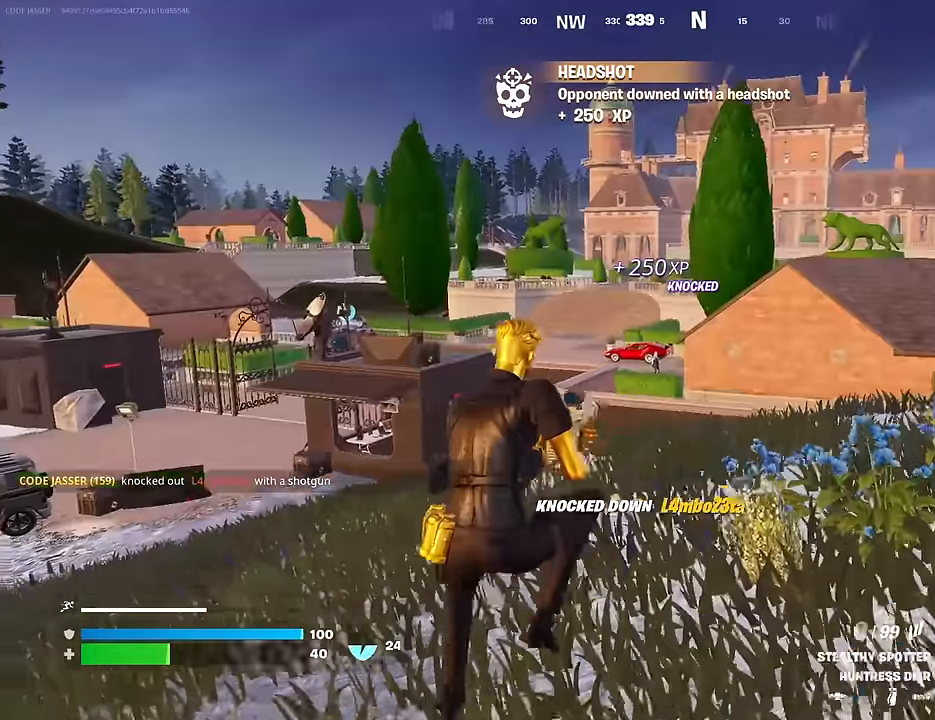
{"buttons": [], "left_stick": "right", "right_stick": "center", "events": []}
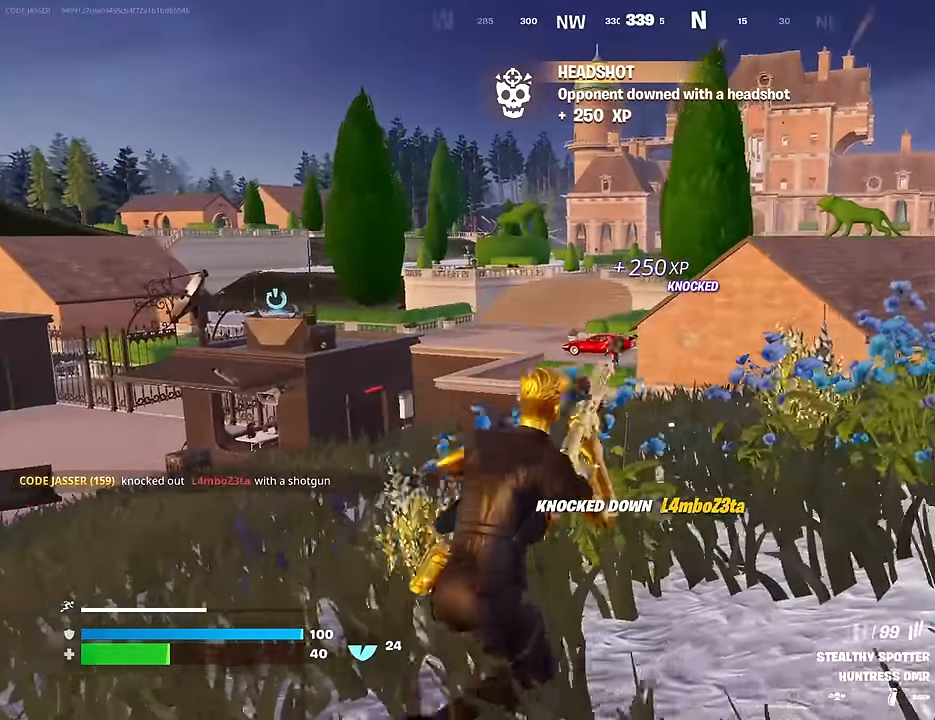
{"buttons": ["L2"], "left_stick": "up-left", "right_stick": "center", "events": [[50, "left_stick", "up-right"], [217, "left_stick", "up"], [300, "L2", "down"], [383, "left_stick", "up-left"]]}
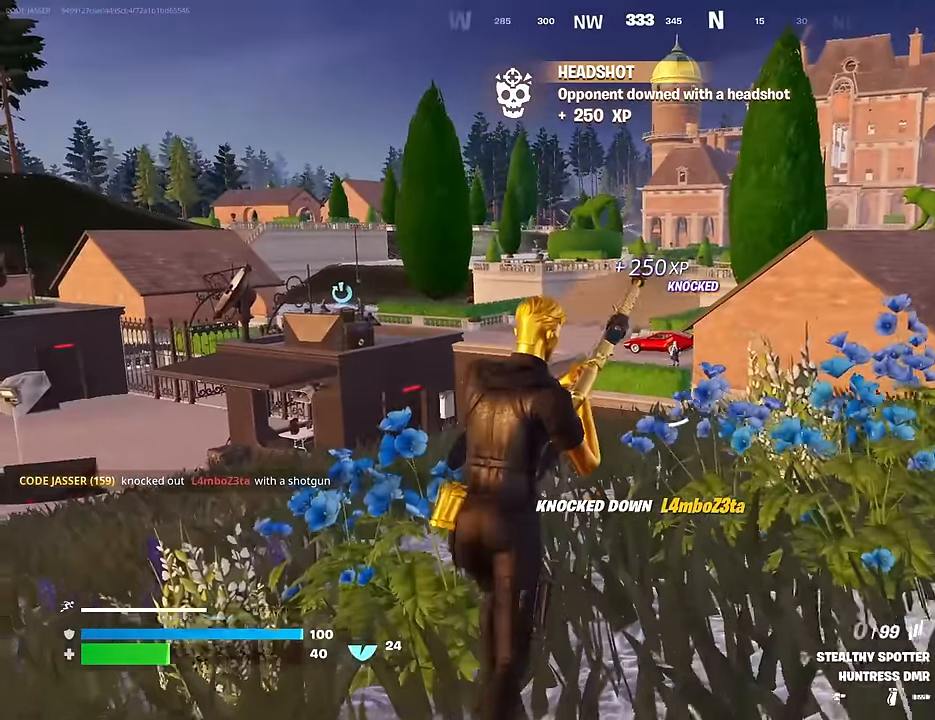
{"buttons": [], "left_stick": "up-left", "right_stick": "center", "events": [[67, "L2", "up"]]}
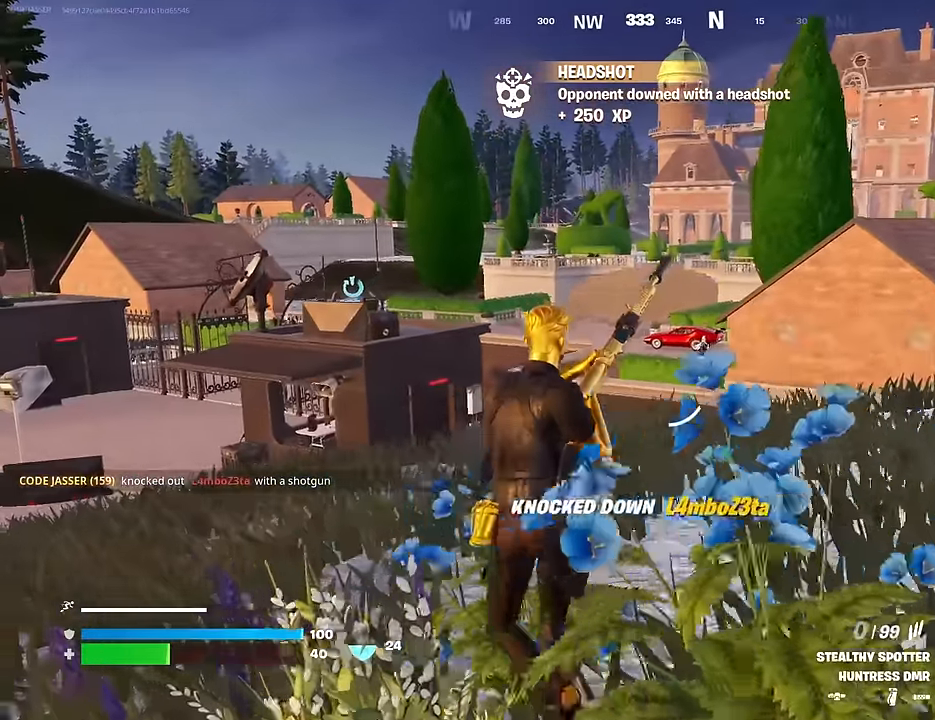
{"buttons": [], "left_stick": "up-left", "right_stick": "right", "events": [[483, "right_stick", "right"]]}
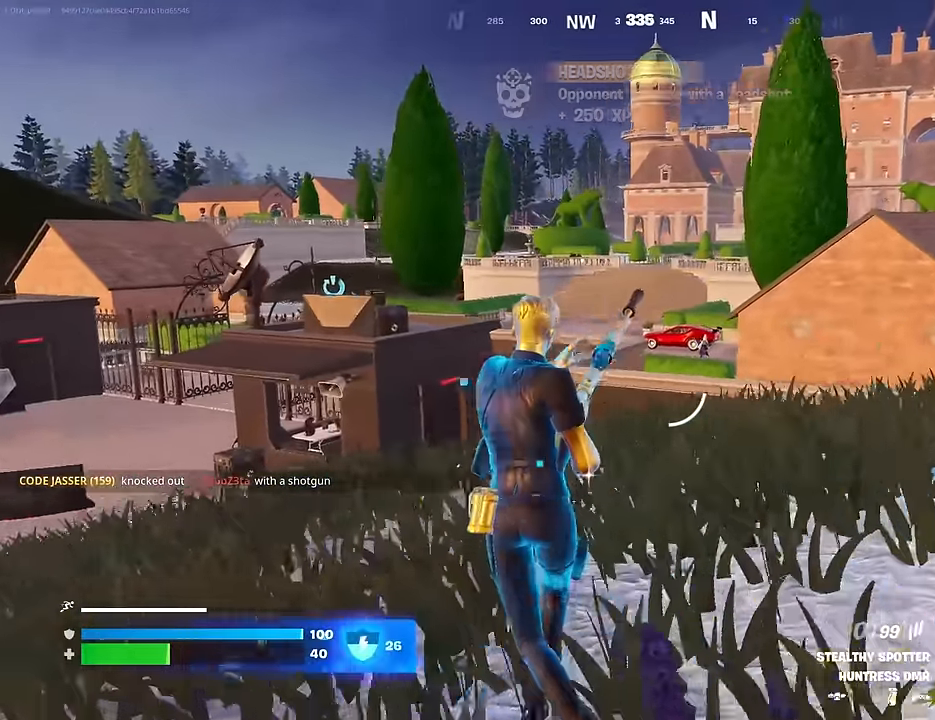
{"buttons": ["L2"], "left_stick": "up", "right_stick": "center", "events": [[83, "right_stick", "center"], [100, "left_stick", "up"], [417, "L2", "down"]]}
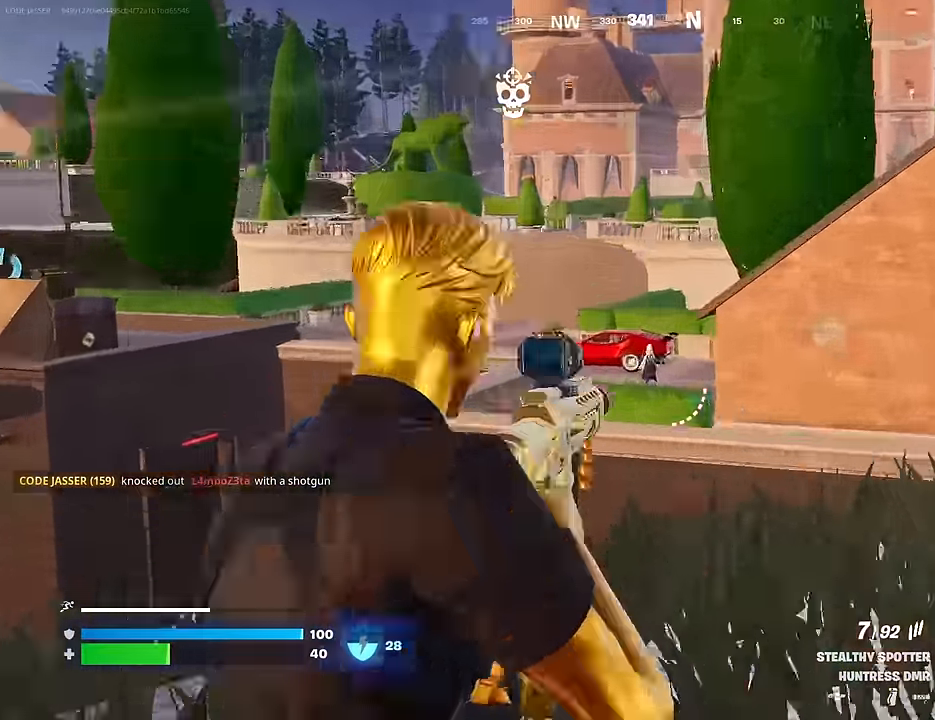
{"buttons": ["L2"], "left_stick": "up", "right_stick": "center", "events": [[150, "right_stick", "up-right"], [267, "right_stick", "center"]]}
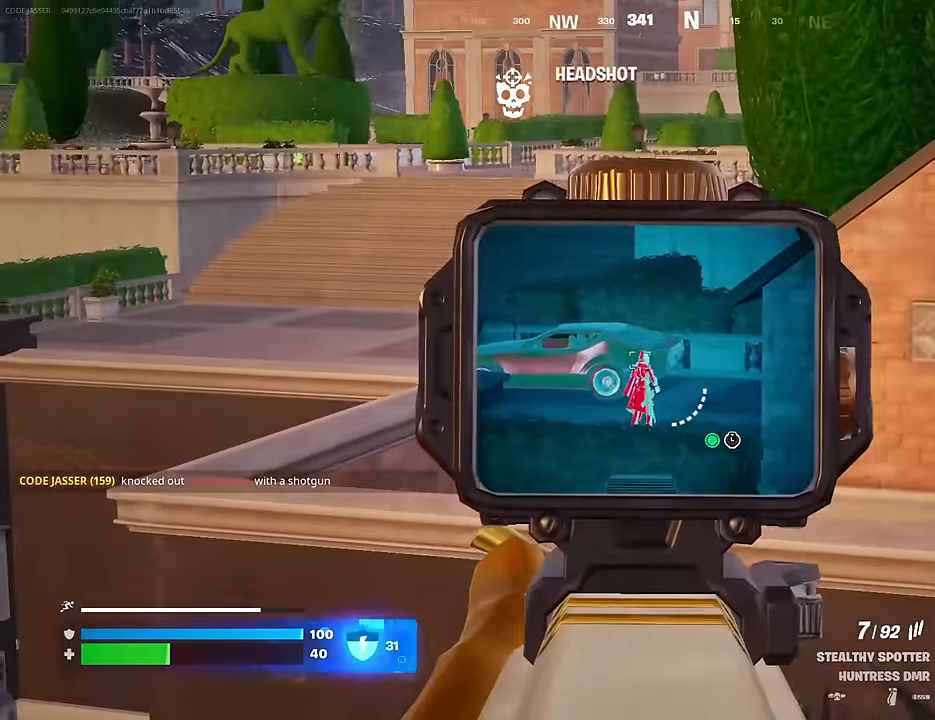
{"buttons": ["L2"], "left_stick": "up", "right_stick": "down", "events": [[50, "R2", "down"], [150, "R2", "up"], [167, "L2", "up"], [250, "L2", "down"], [333, "right_stick", "down"]]}
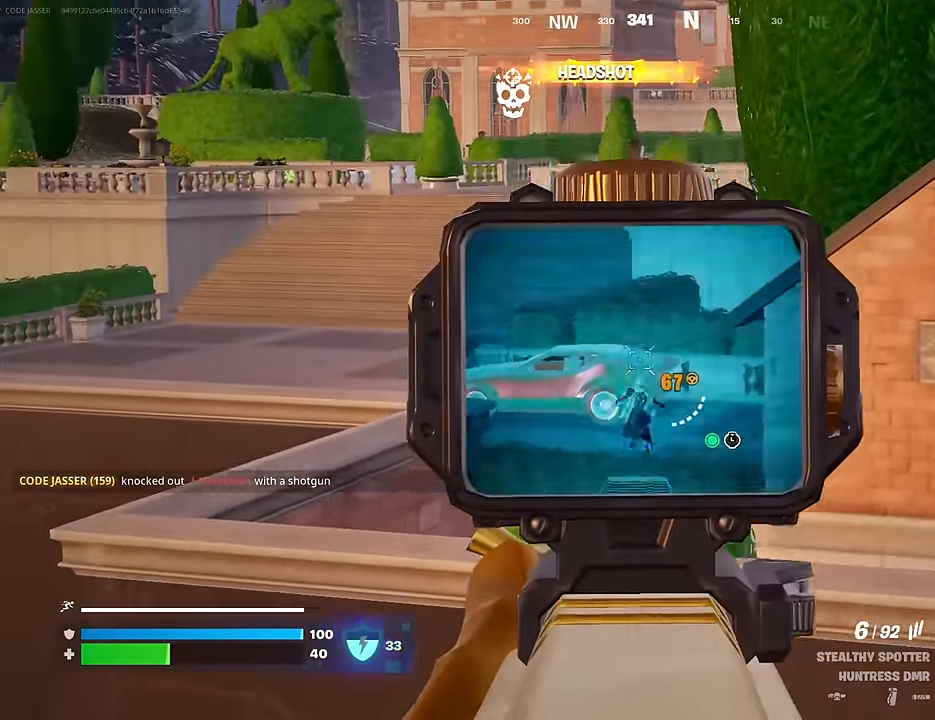
{"buttons": [], "left_stick": "up", "right_stick": "center", "events": [[250, "R2", "down"], [250, "right_stick", "center"], [333, "L2", "up"], [383, "R2", "up"]]}
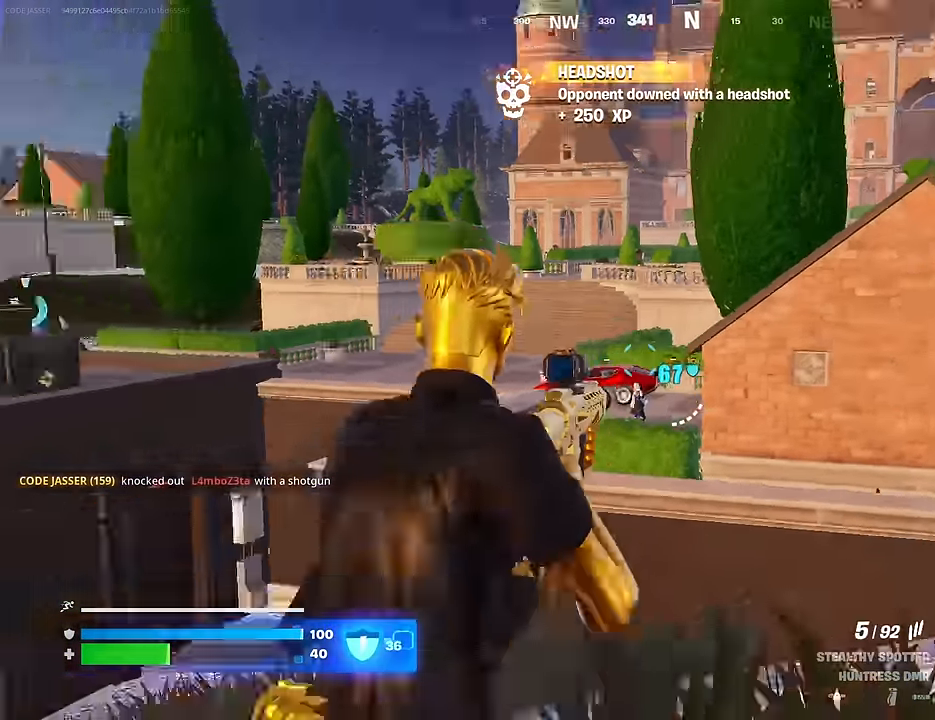
{"buttons": ["L2"], "left_stick": "up", "right_stick": "center", "events": [[67, "L2", "down"], [300, "right_stick", "down"], [500, "right_stick", "center"]]}